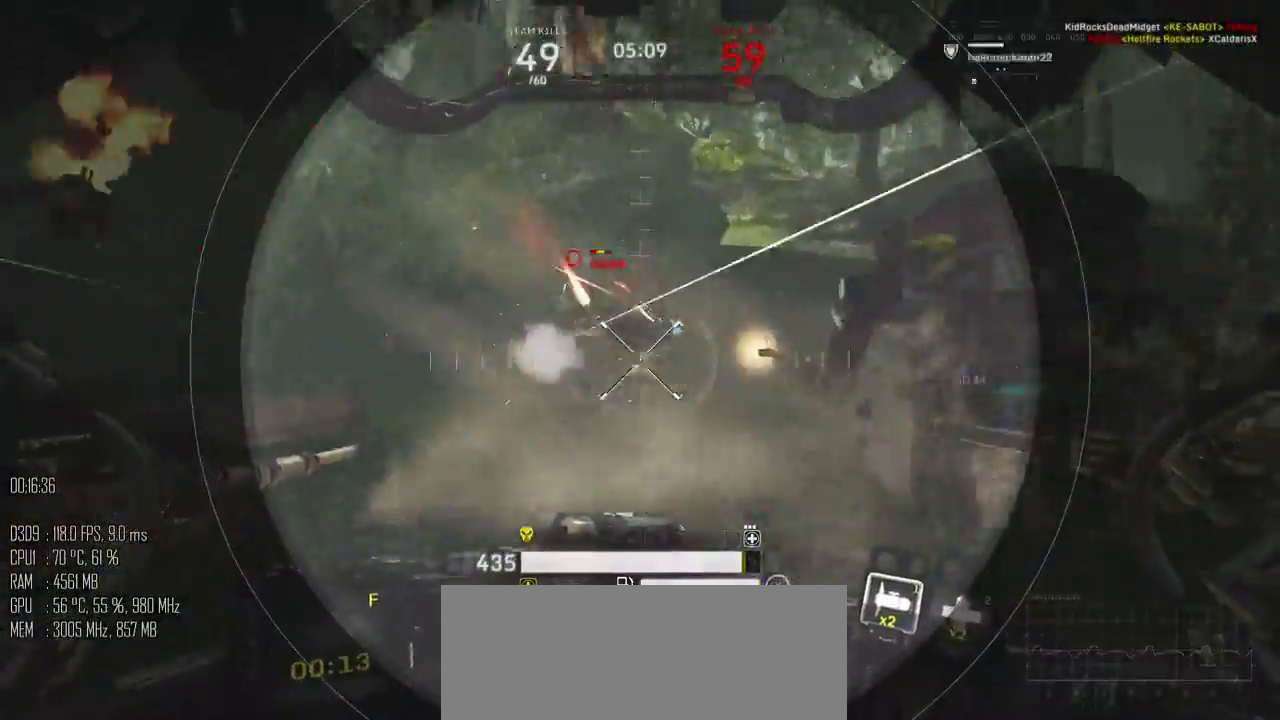
Gameplay with keyboard and mouse; each line is a JSON object with the keys and mouse buttons held at the frame after it. "events" lists presses ("down") and releases ("up") of ".", "/", "0", "1", "2", "3", "4", "5", "6", "7", "8", "9", "a", "alt_l", "alt_r", "b", "backslash", "backspace", "c", "caps_lock", "comma", "ctrl", "d", "e", "equals", "escape", "f", "g", "h", "i", "j", "k", "l", "lbracket", "m", "minus", "n", "o", "p", "q", "quote", "r", "rbracket", "return", "s", "semicolon", "shift_l", "shift_r", "space", "super", "t", "tab", "u", "v", "w", "x", "y", "z", "mouse_left", "mouse_right", "mouse_mb4" and "mouse_mb5" between this image and that frame as [ms after this image, input, new state], when the widget could be followed in between. "mouse_left", "mouse_right", "mouse_mb4", "mouse_mb5" = the "left", "right", "mb4", "mb5" buttons of the "mouse" list. No other keys are recorded. "mouse_move" is the direction in which the mouse moves at that frame (one of eight, or "still"), when it could be read.
{"keys": ["d", "w"], "mouse": [], "mouse_move": "down", "events": [[84, "mouse_left", "down"], [84, "w", "up"], [117, "a", "up"], [117, "d", "down"], [117, "mouse_mb5", "down"], [117, "mouse_right", "down"], [184, "mouse_left", "up"], [184, "mouse_right", "up"], [217, "mouse_mb5", "up"], [400, "w", "down"]]}
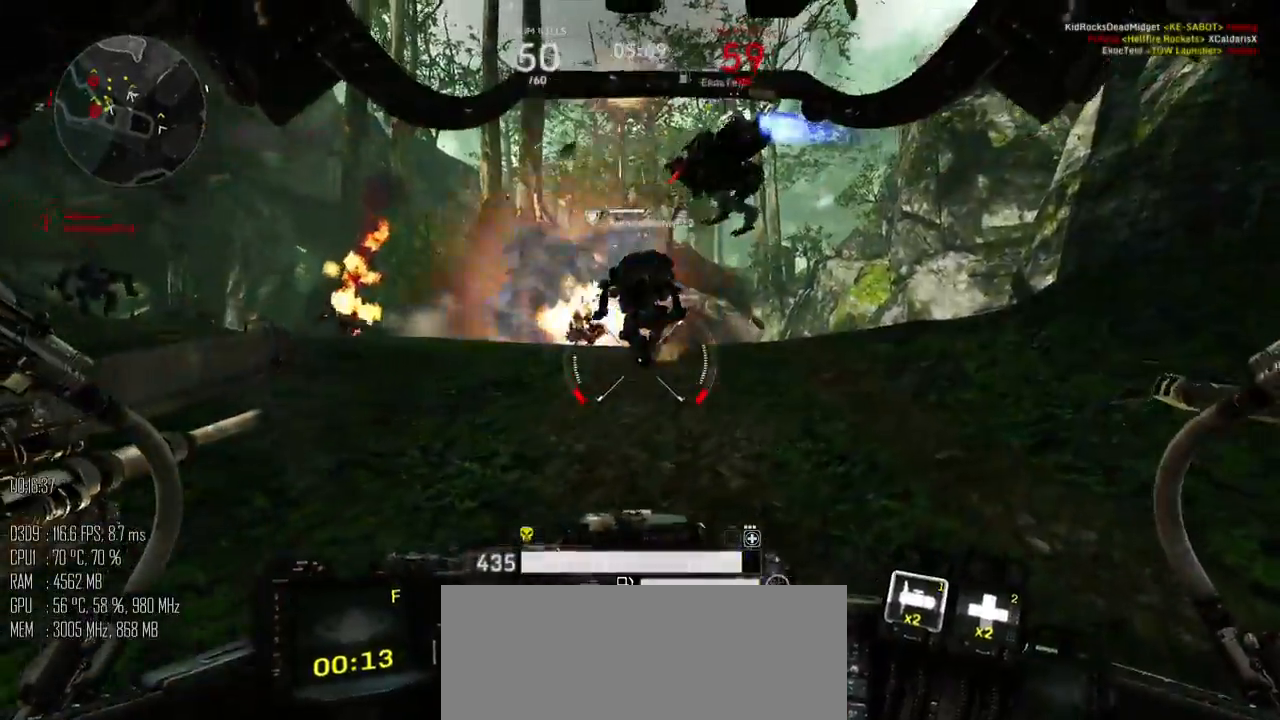
{"keys": ["w"], "mouse": [], "mouse_move": "left", "events": [[134, "d", "up"], [184, "a", "down"], [350, "a", "up"]]}
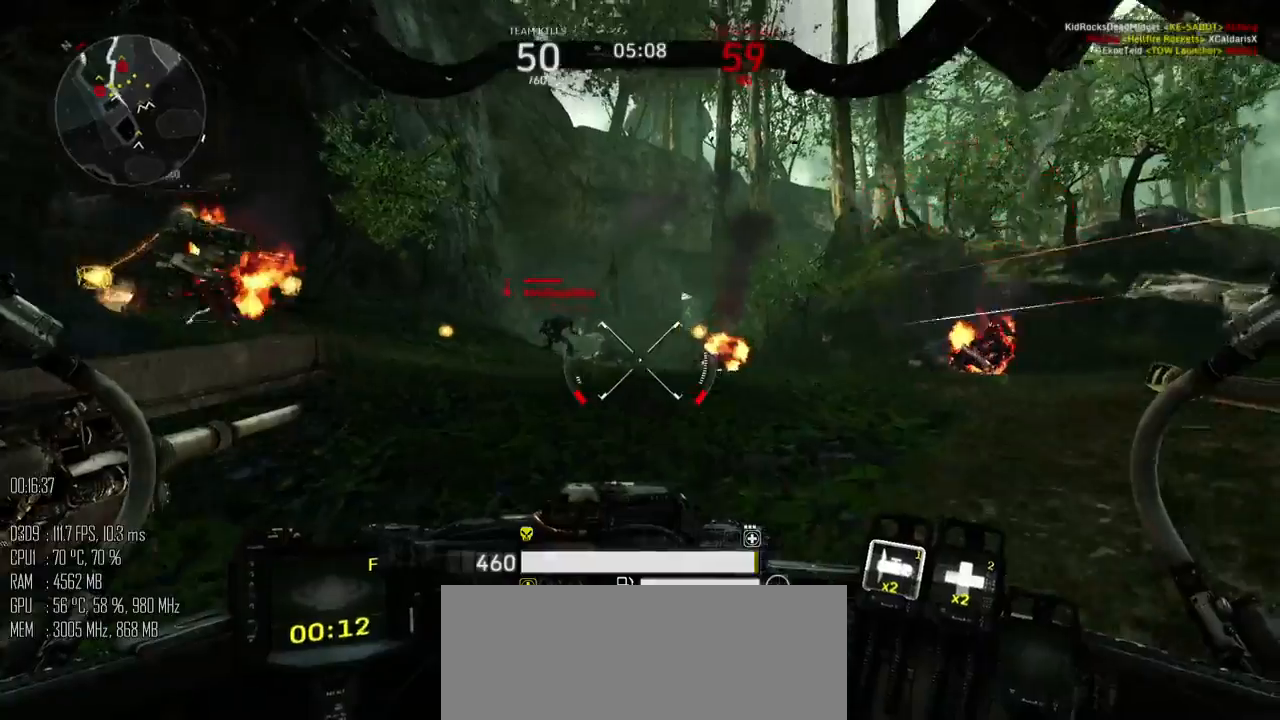
{"keys": ["a", "d", "s"], "mouse": ["left"], "mouse_move": "up", "events": [[17, "a", "down"], [17, "mouse_mb5", "down"], [134, "mouse_mb5", "up"], [367, "w", "up"], [450, "mouse_left", "down"], [484, "d", "down"], [484, "s", "down"]]}
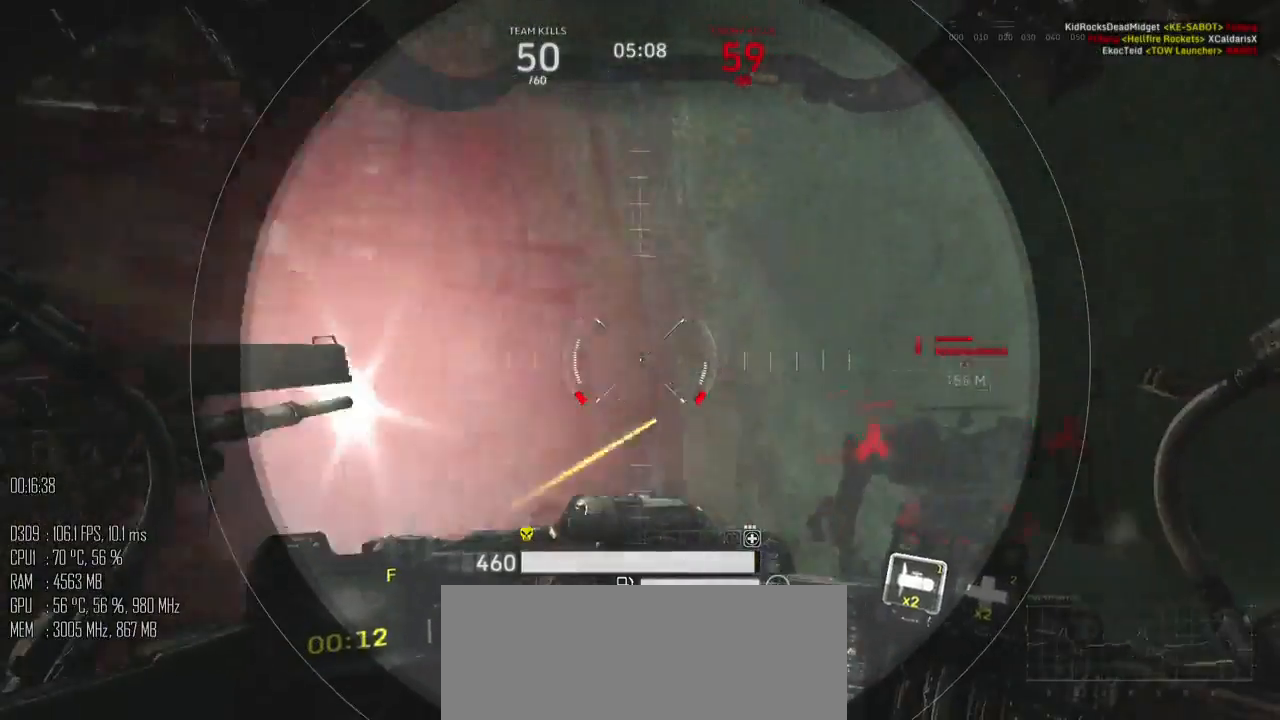
{"keys": ["d", "w"], "mouse": [], "mouse_move": "right", "events": [[17, "a", "up"], [50, "mouse_left", "up"], [150, "s", "up"], [317, "w", "down"]]}
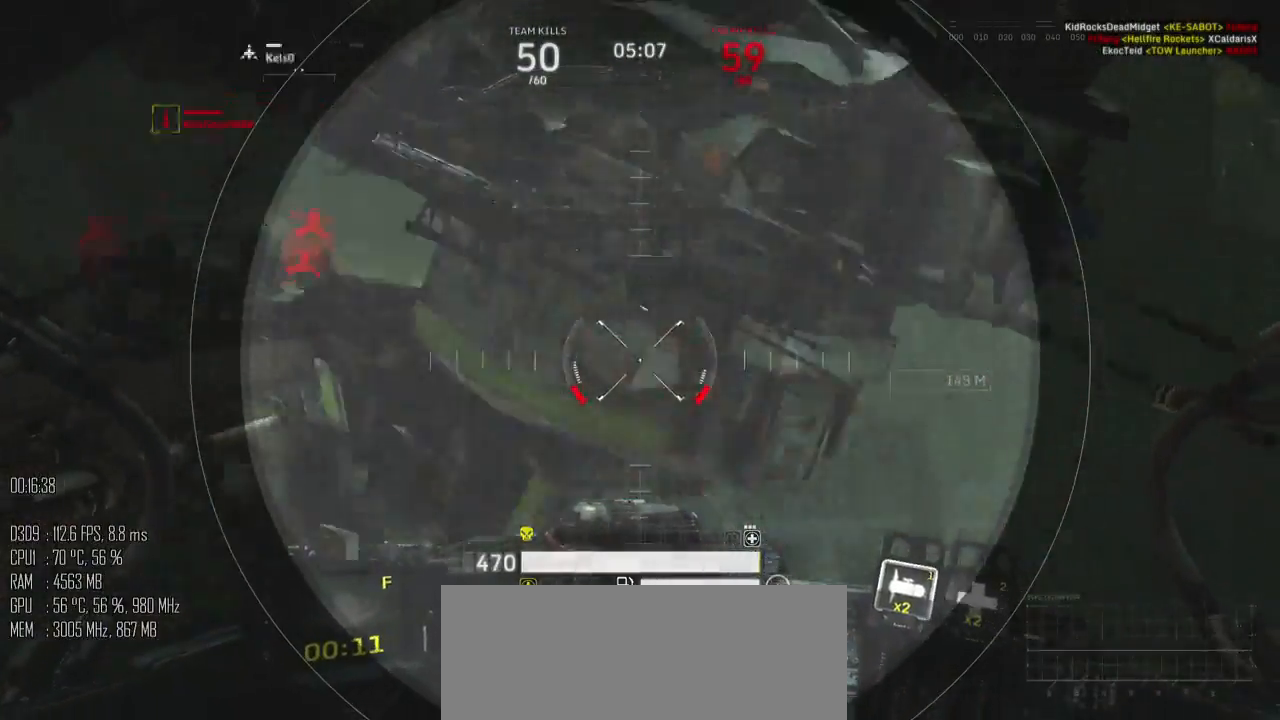
{"keys": ["a"], "mouse": [], "mouse_move": "down-left", "events": [[100, "a", "down"], [134, "d", "up"], [234, "w", "up"]]}
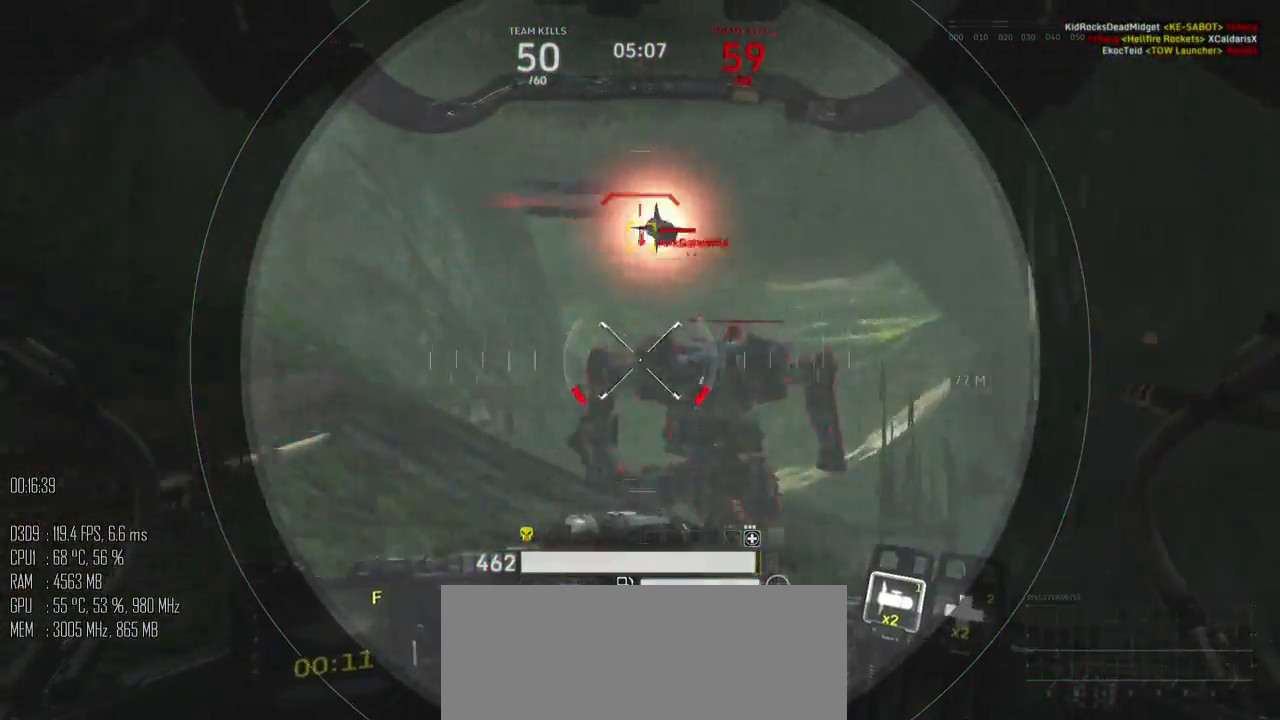
{"keys": ["a", "w"], "mouse": ["left"], "mouse_move": "down-right", "events": [[17, "s", "down"], [50, "a", "up"], [50, "d", "down"], [84, "mouse_left", "down"], [117, "s", "up"], [267, "w", "down"], [367, "d", "up"], [400, "a", "down"], [400, "mouse_left", "up"], [467, "mouse_left", "down"]]}
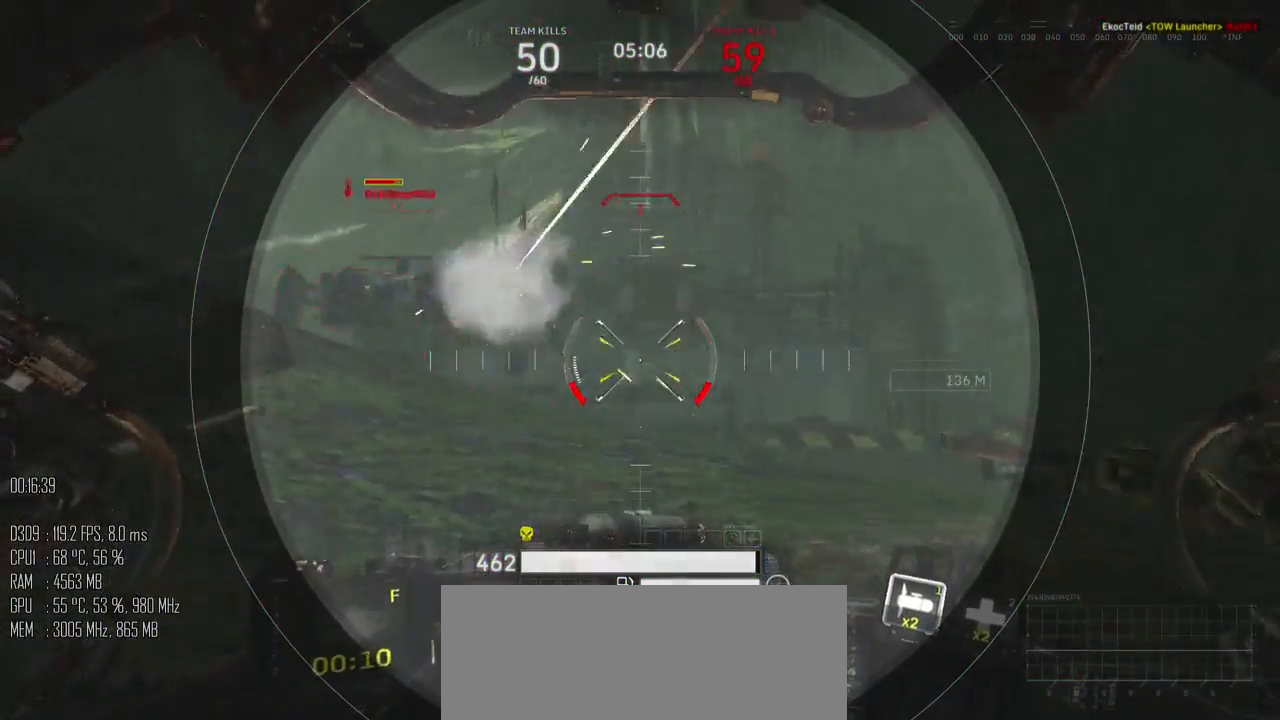
{"keys": ["d", "w"], "mouse": [], "mouse_move": "left", "events": [[100, "mouse_right", "down"], [150, "mouse_right", "up"], [184, "a", "up"], [284, "d", "down"], [350, "mouse_left", "up"]]}
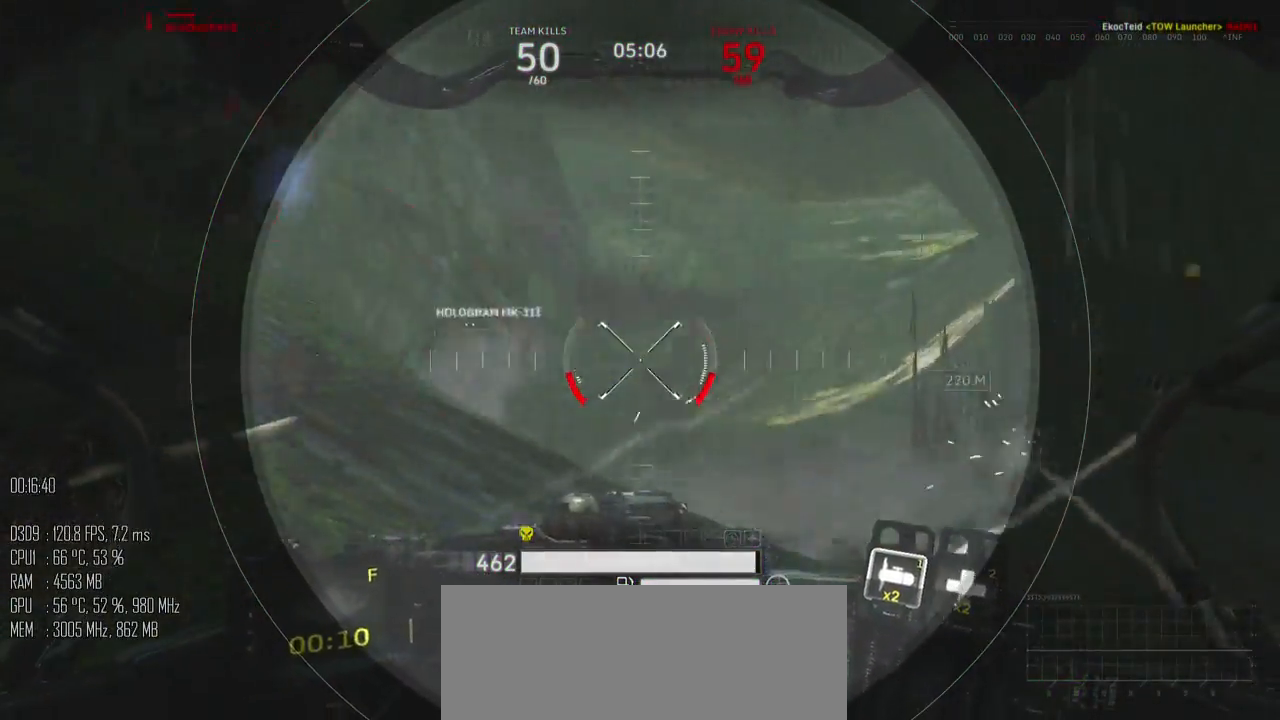
{"keys": ["a", "w"], "mouse": [], "mouse_move": "up", "events": [[167, "a", "down"], [167, "d", "up"], [267, "w", "up"], [484, "w", "down"]]}
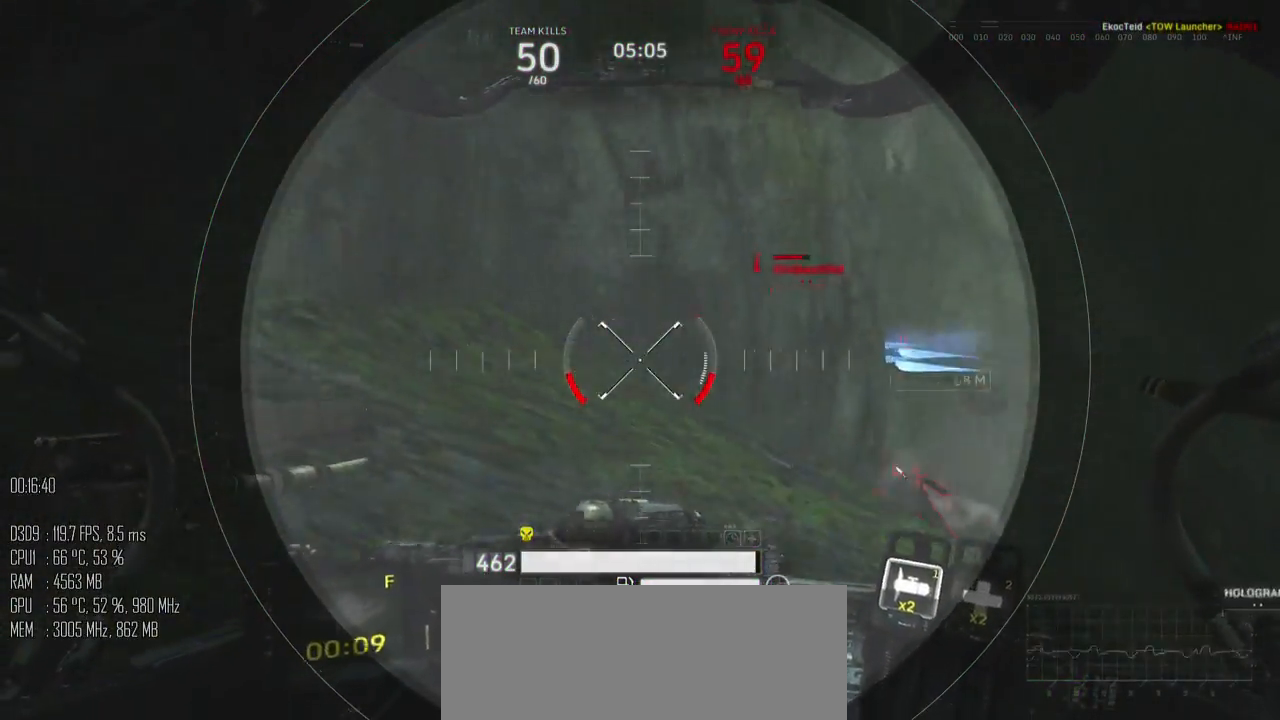
{"keys": ["d"], "mouse": [], "mouse_move": "down-left", "events": [[84, "a", "up"], [84, "d", "down"], [217, "w", "up"], [250, "mouse_left", "down"], [334, "mouse_left", "up"]]}
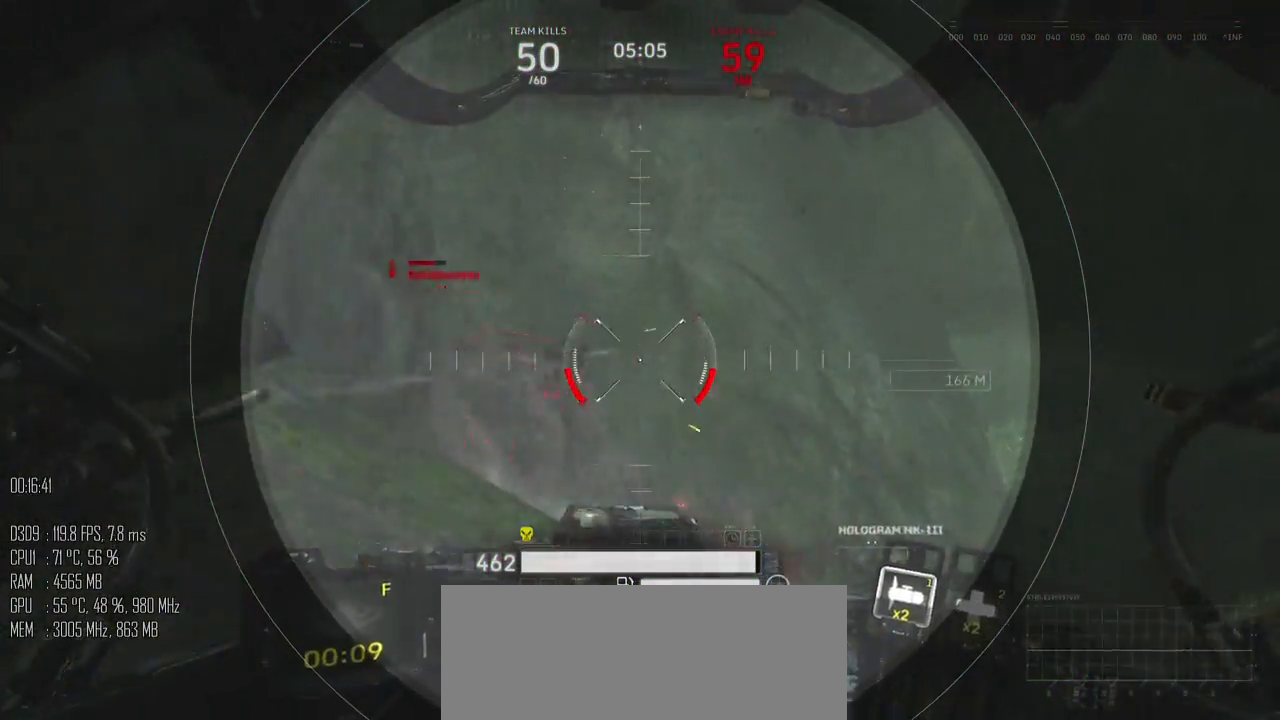
{"keys": ["w"], "mouse": [], "mouse_move": "left", "events": [[284, "w", "down"], [417, "d", "up"]]}
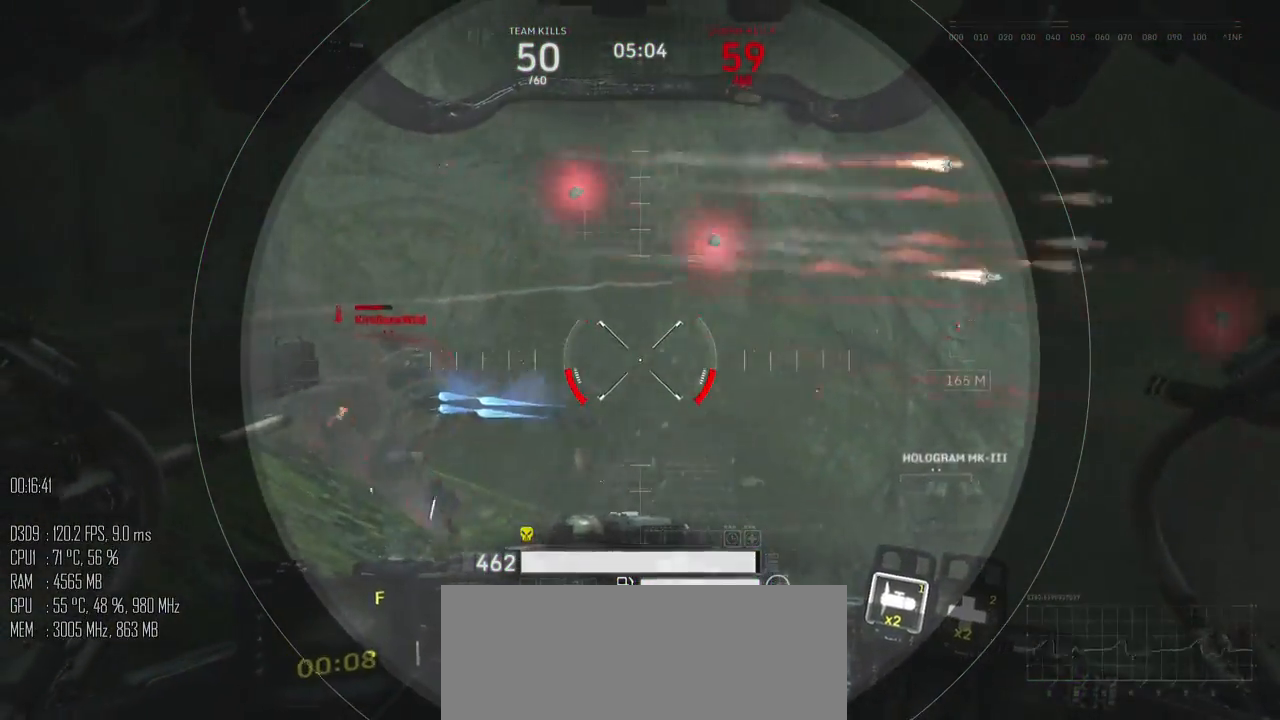
{"keys": ["d", "w"], "mouse": ["left"], "mouse_move": "down", "events": [[200, "d", "down"], [434, "mouse_left", "down"]]}
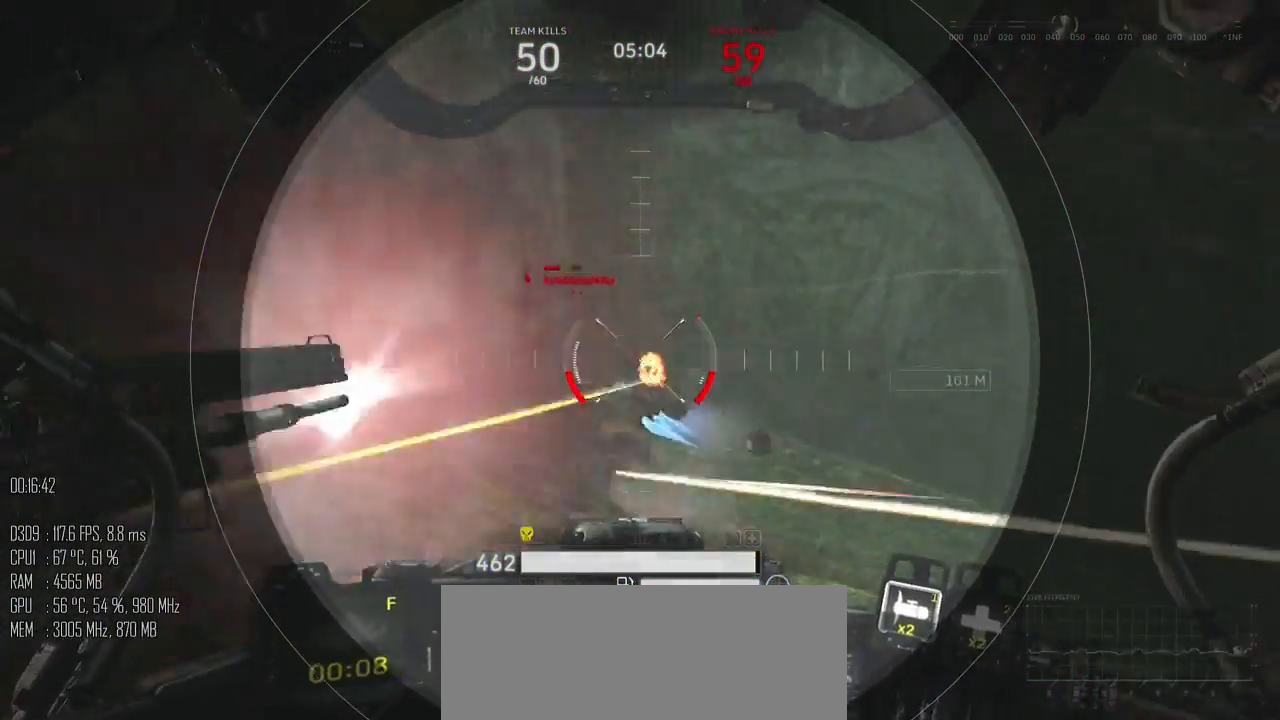
{"keys": ["d", "s"], "mouse": [], "mouse_move": "up-right", "events": [[50, "mouse_left", "up"], [250, "mouse_mb5", "down"], [334, "mouse_mb5", "up"], [367, "w", "up"], [467, "s", "down"]]}
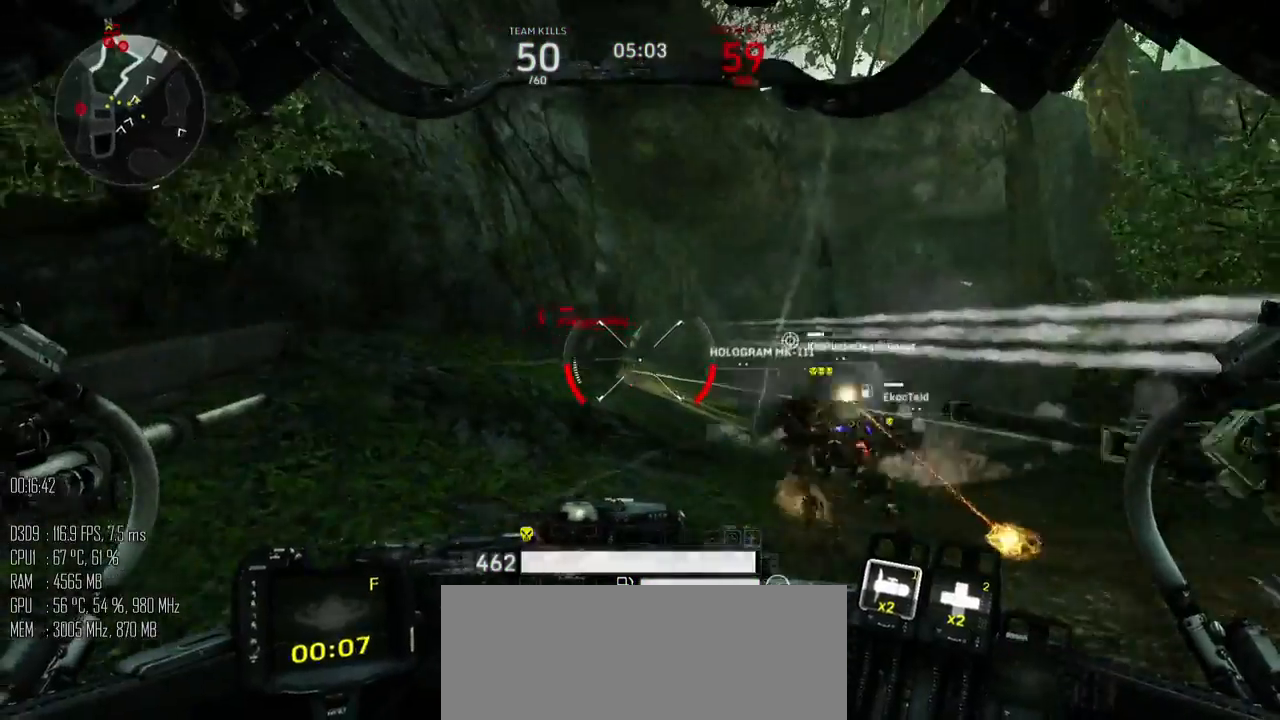
{"keys": ["d", "s"], "mouse": [], "mouse_move": "up", "events": []}
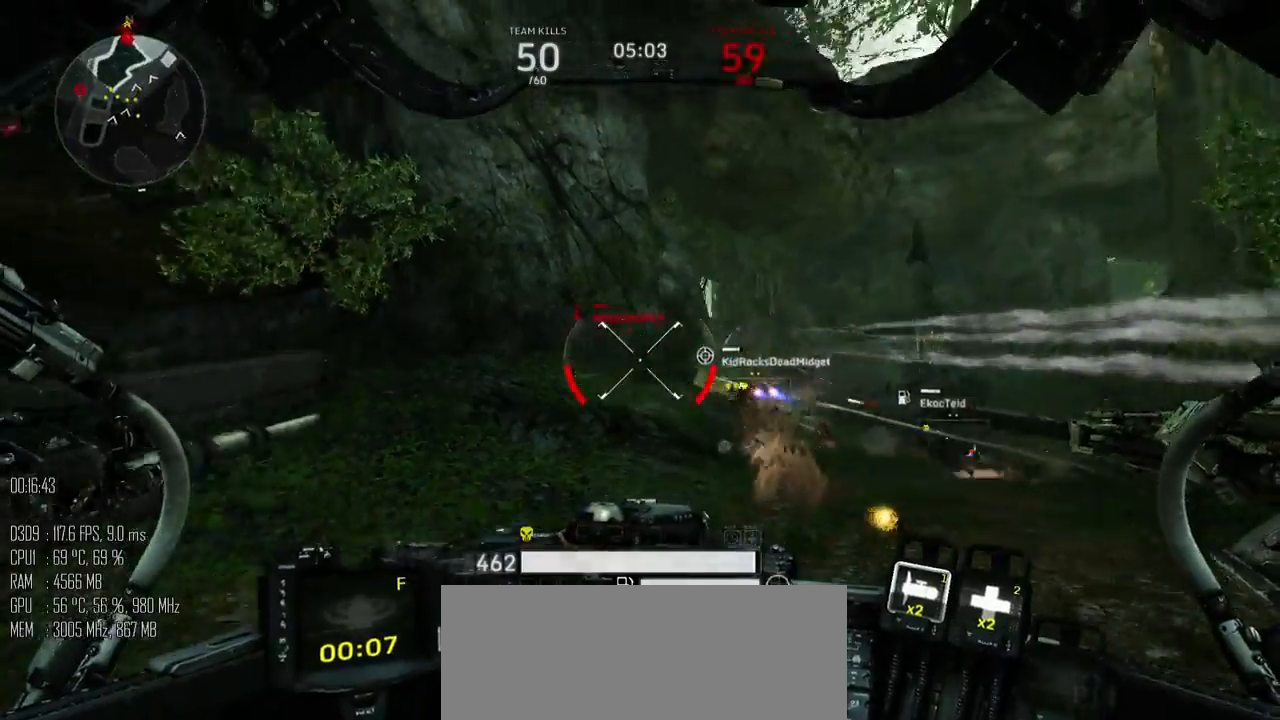
{"keys": ["a", "s"], "mouse": [], "mouse_move": "down", "events": [[100, "a", "down"], [167, "d", "up"]]}
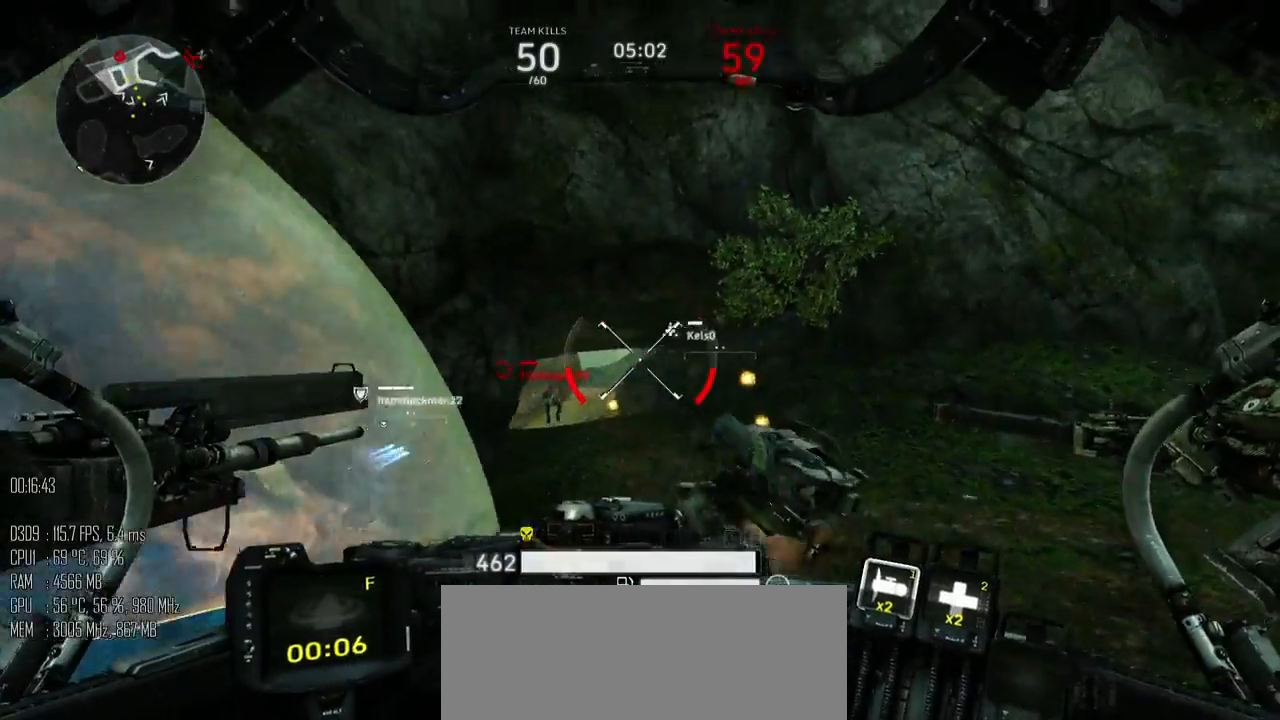
{"keys": ["d"], "mouse": [], "mouse_move": "up", "events": [[184, "d", "down"], [217, "a", "up"], [300, "s", "up"]]}
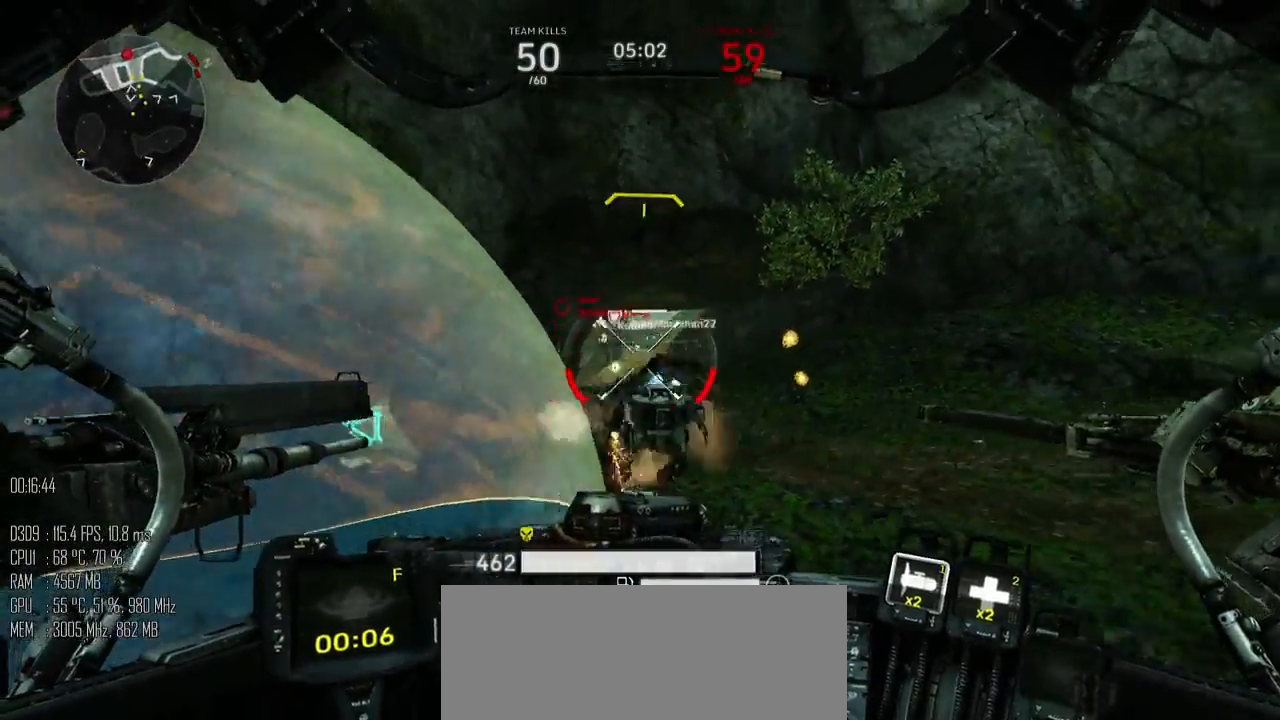
{"keys": ["w"], "mouse": [], "mouse_move": "up", "events": [[100, "w", "down"], [134, "mouse_mb5", "down"], [217, "mouse_mb5", "up"], [250, "d", "up"]]}
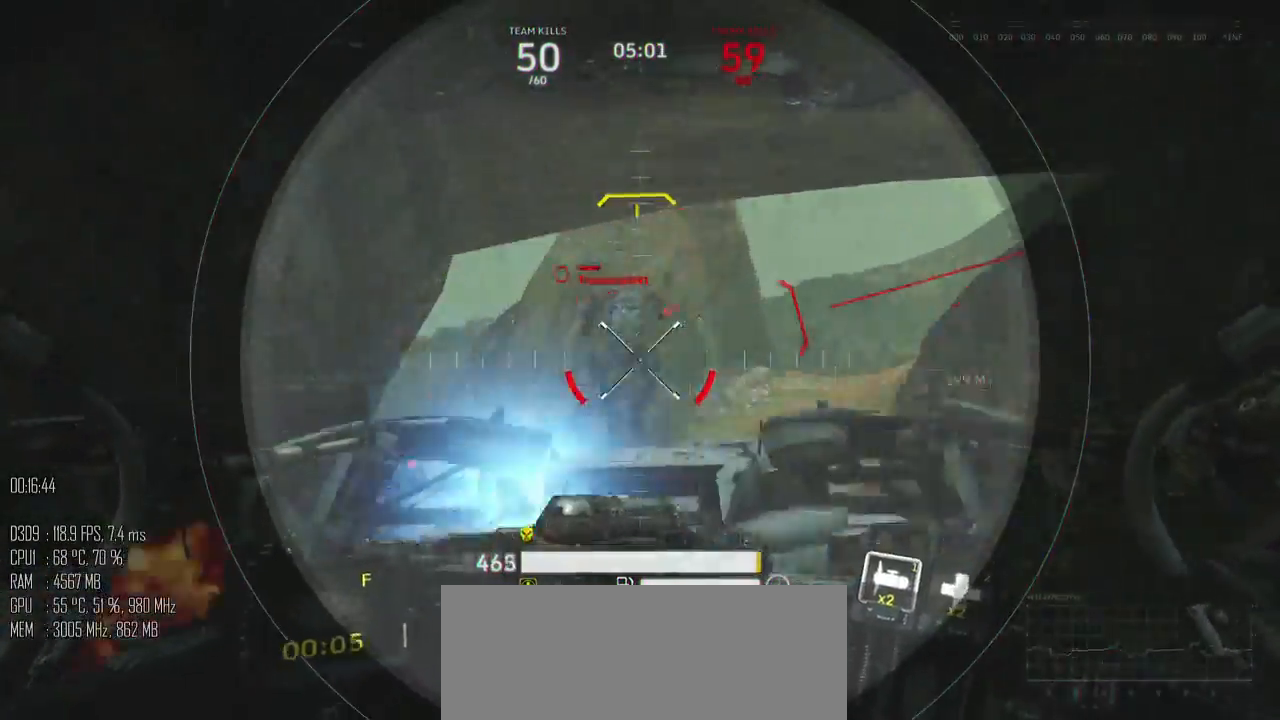
{"keys": ["a", "s"], "mouse": [], "mouse_move": "down", "events": [[34, "d", "down"], [34, "w", "up"], [50, "mouse_right", "down"], [67, "mouse_left", "down"], [100, "mouse_mb5", "down"], [134, "mouse_left", "up"], [167, "mouse_right", "up"], [200, "mouse_mb5", "up"], [200, "s", "down"], [300, "a", "down"], [350, "d", "up"]]}
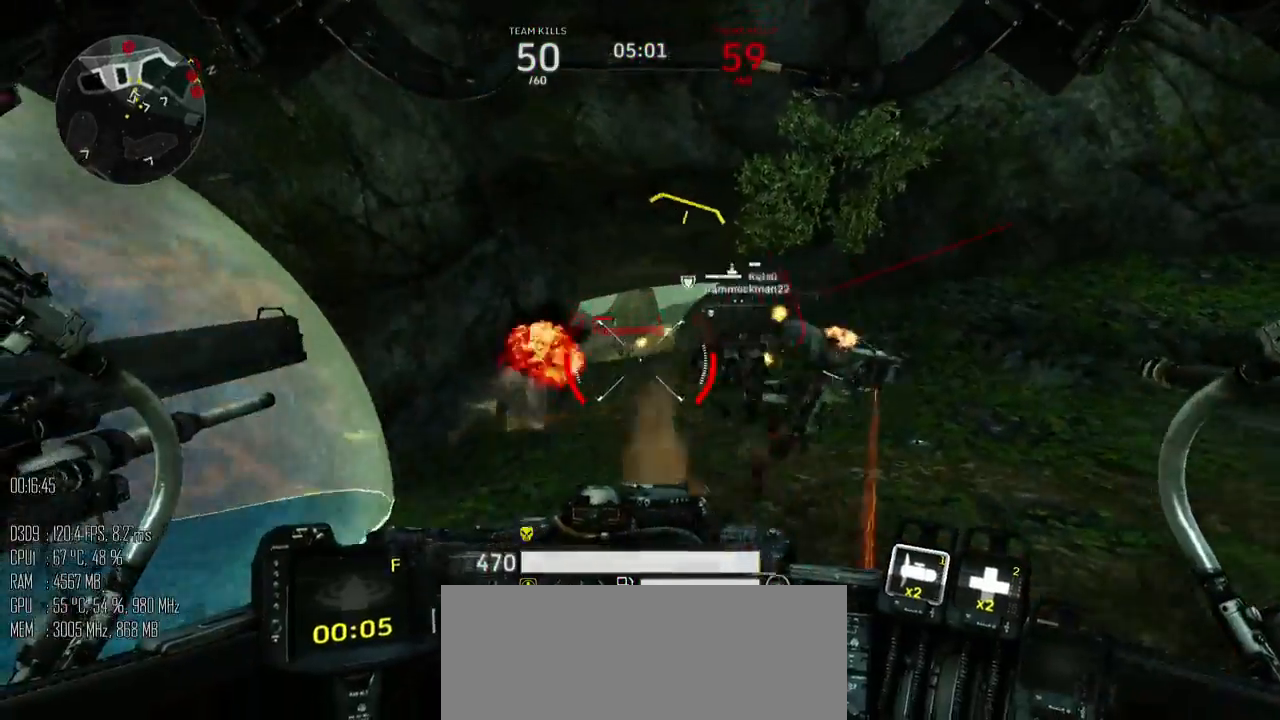
{"keys": ["d", "s"], "mouse": [], "mouse_move": "right", "events": [[17, "a", "up"], [17, "d", "down"], [84, "a", "down"], [117, "d", "up"], [150, "d", "down"], [234, "d", "up"], [434, "d", "down"], [500, "a", "up"]]}
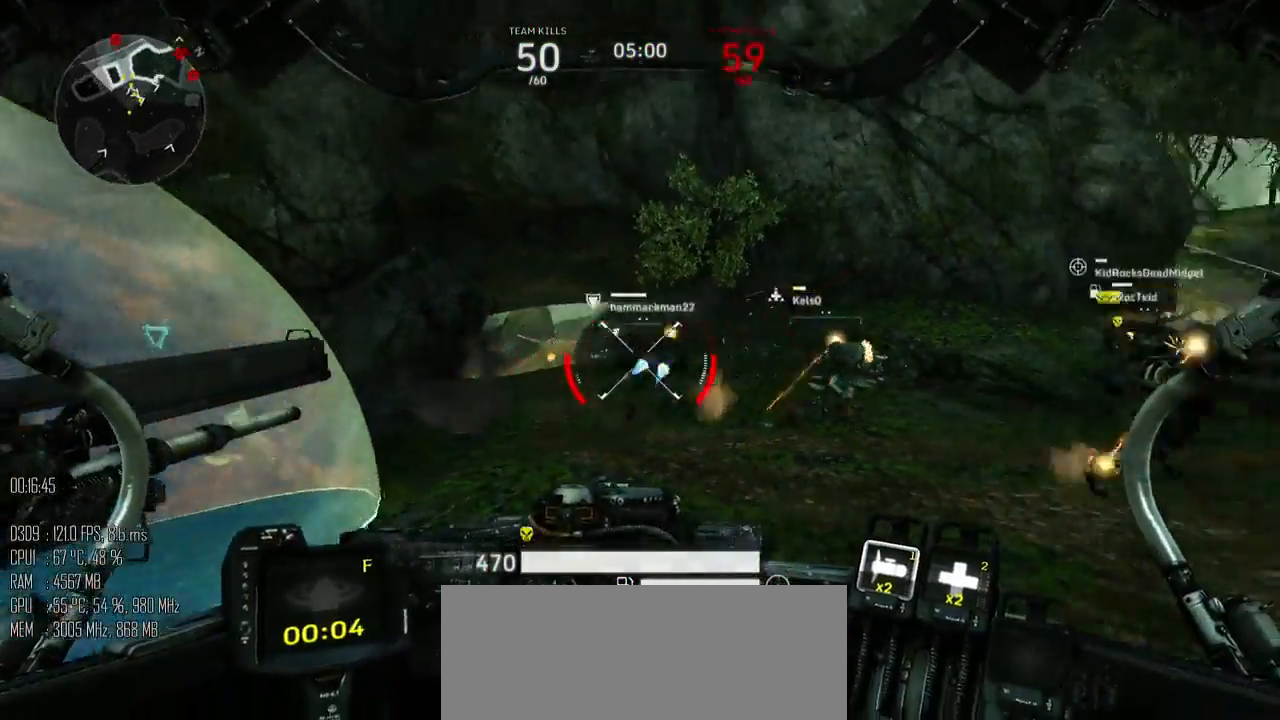
{"keys": ["a", "w"], "mouse": [], "mouse_move": "right", "events": [[67, "s", "up"], [217, "w", "down"], [250, "a", "down"], [250, "d", "up"]]}
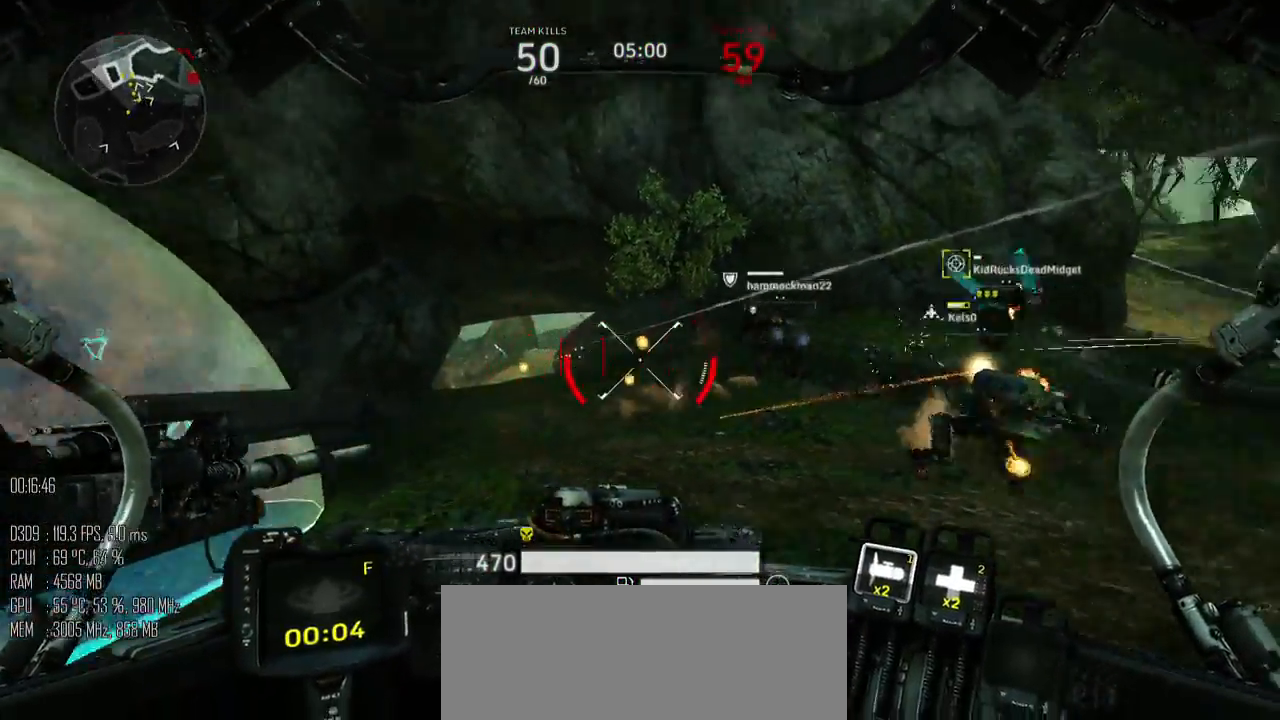
{"keys": ["w"], "mouse": [], "mouse_move": "down-left", "events": [[67, "a", "up"]]}
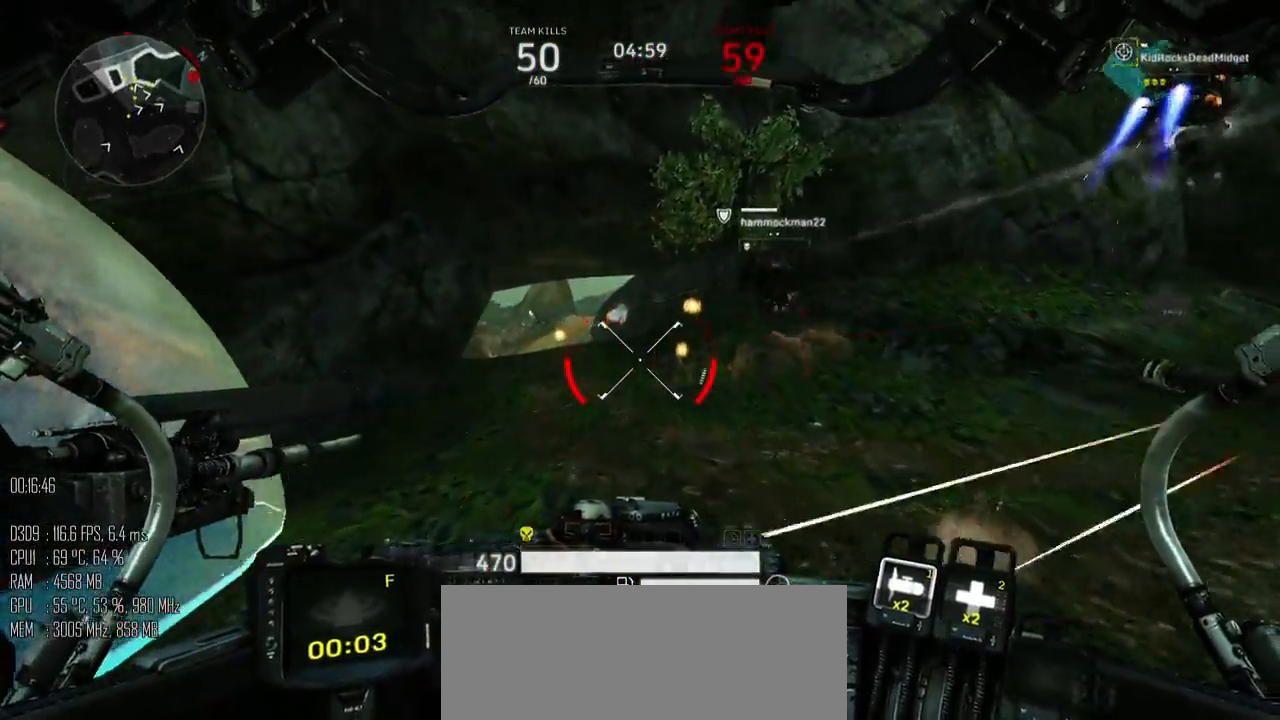
{"keys": ["a", "w"], "mouse": [], "mouse_move": "right", "events": [[500, "a", "down"]]}
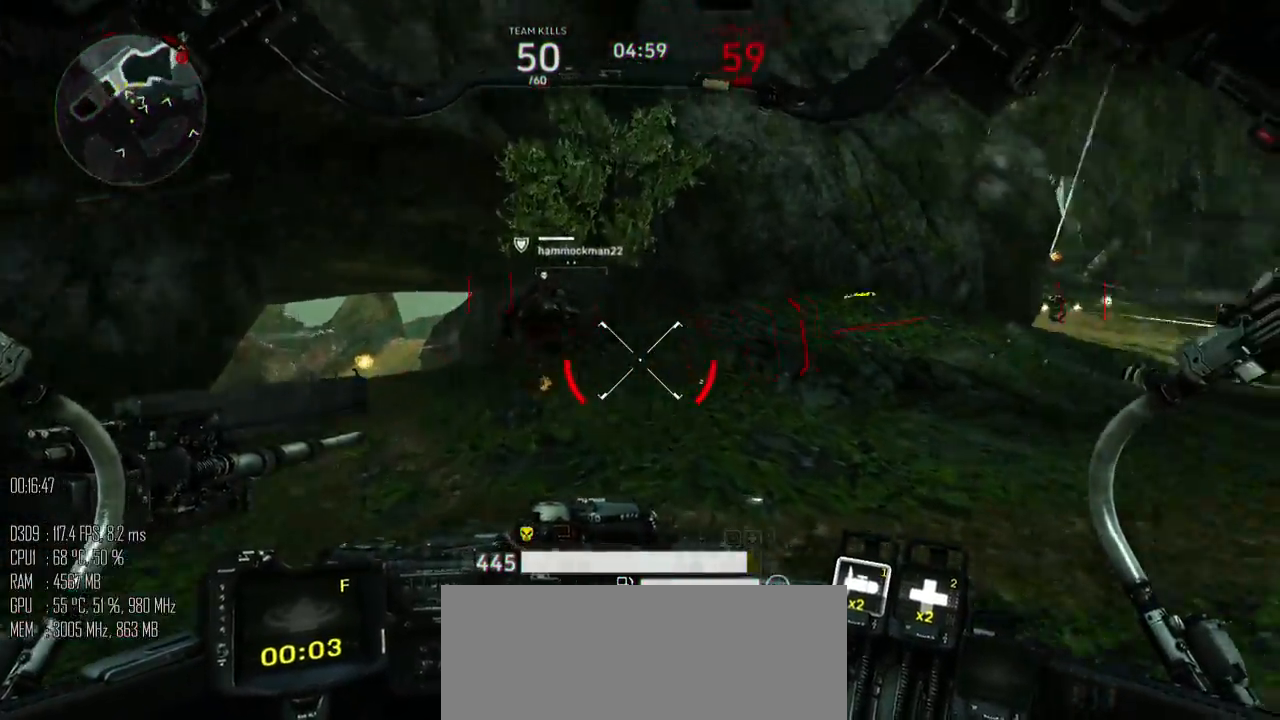
{"keys": ["a"], "mouse": [], "mouse_move": "up", "events": [[317, "w", "up"]]}
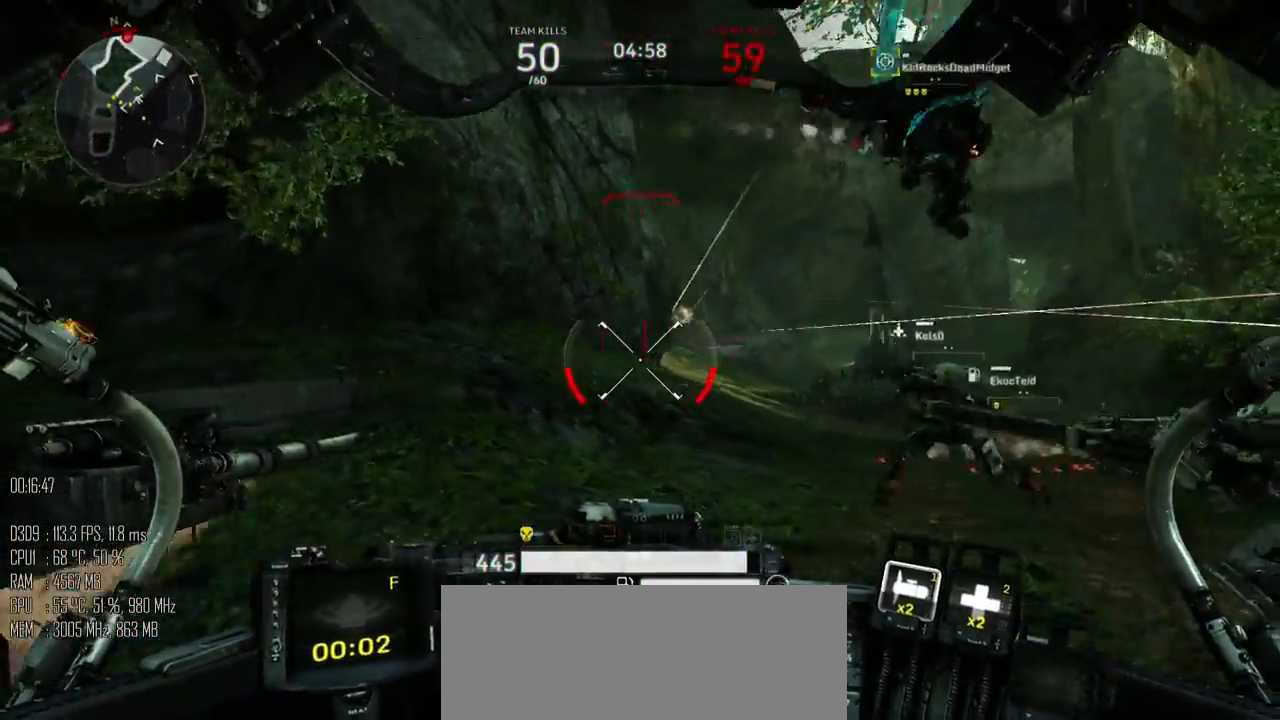
{"keys": ["d", "s"], "mouse": [], "mouse_move": "left", "events": [[50, "s", "down"], [150, "d", "down"], [234, "a", "up"]]}
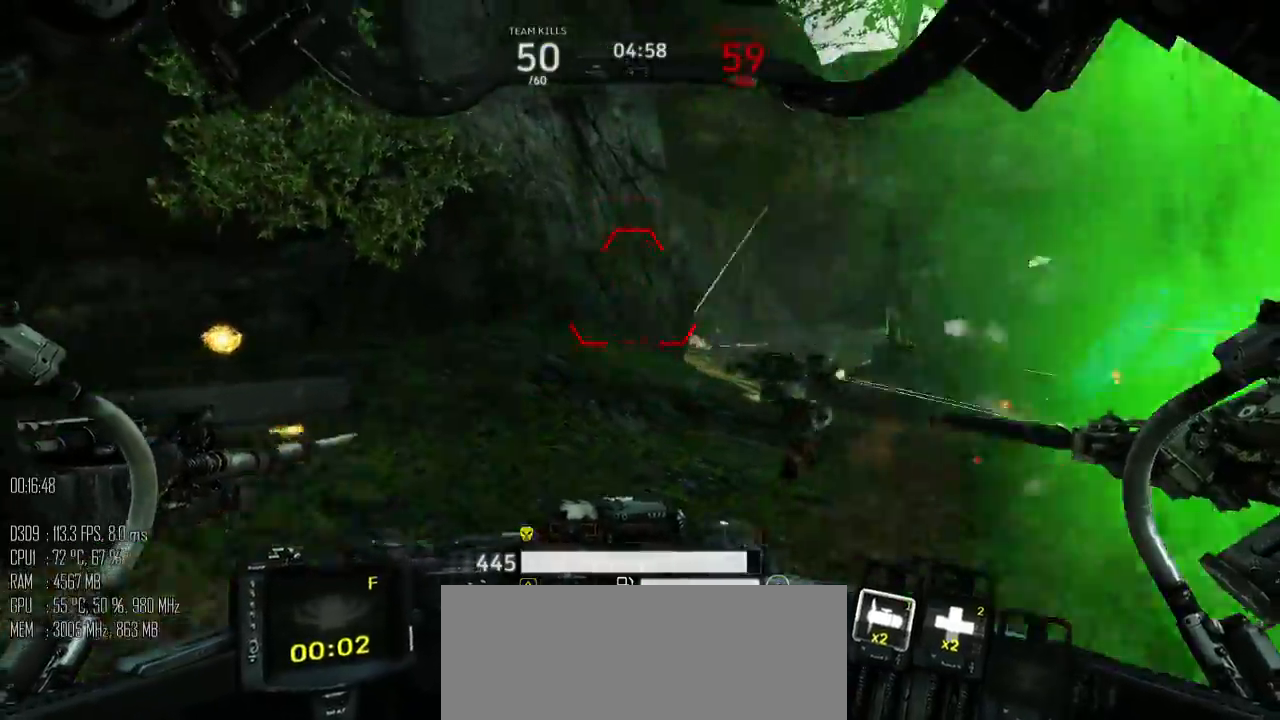
{"keys": ["d"], "mouse": [], "mouse_move": "down", "events": [[184, "s", "up"], [284, "shift_l", "down"], [384, "shift_l", "up"]]}
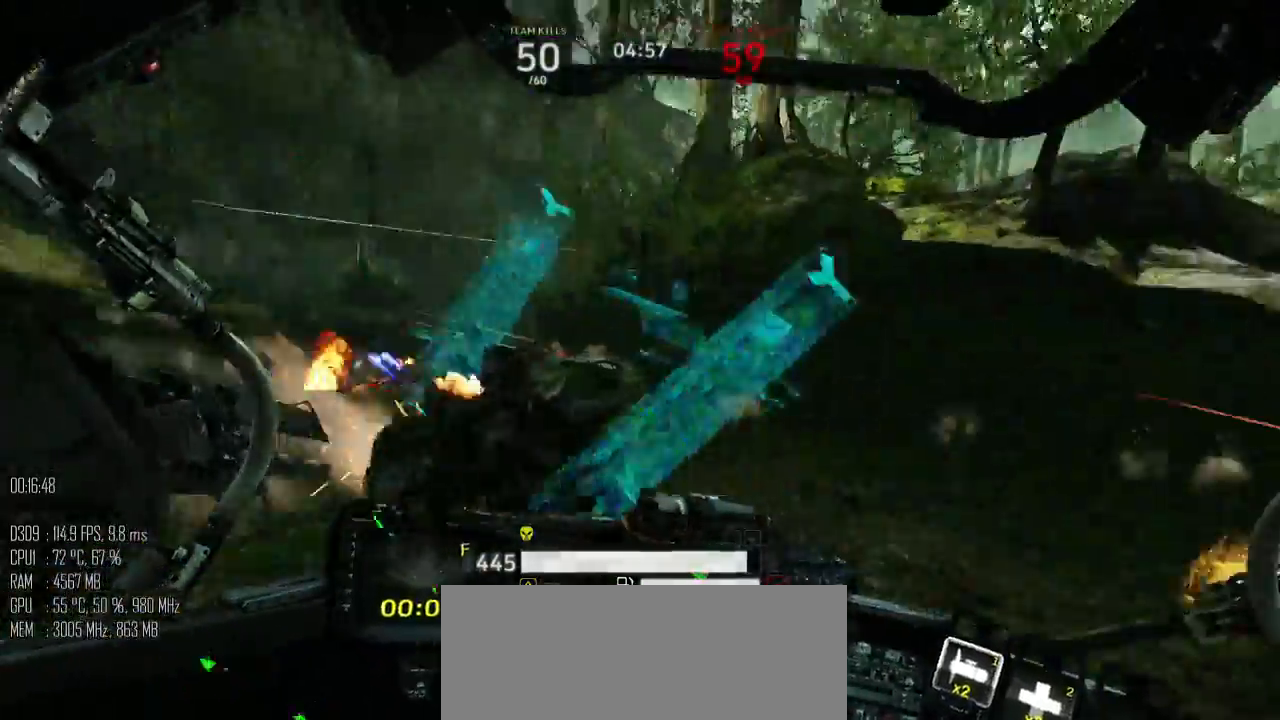
{"keys": ["d", "shift_l", "w"], "mouse": [], "mouse_move": "up", "events": [[134, "w", "down"], [234, "shift_l", "down"]]}
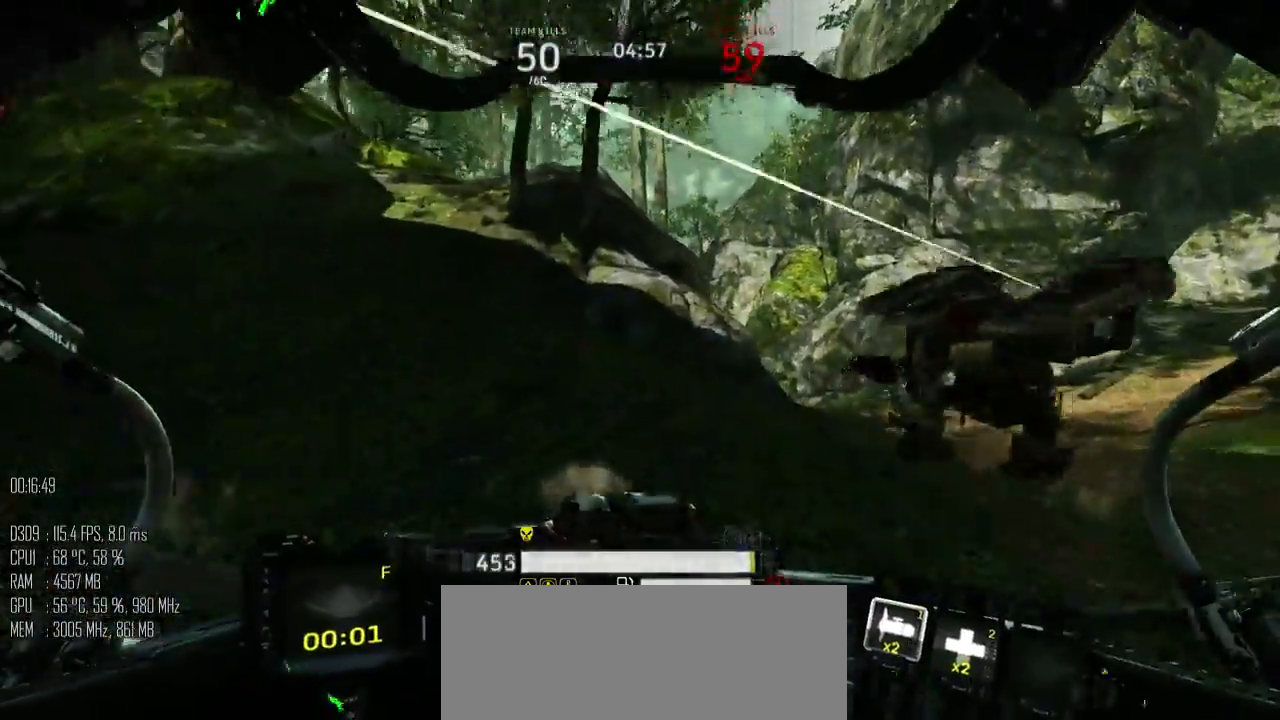
{"keys": ["d", "shift_l", "w"], "mouse": [], "mouse_move": "up-left", "events": []}
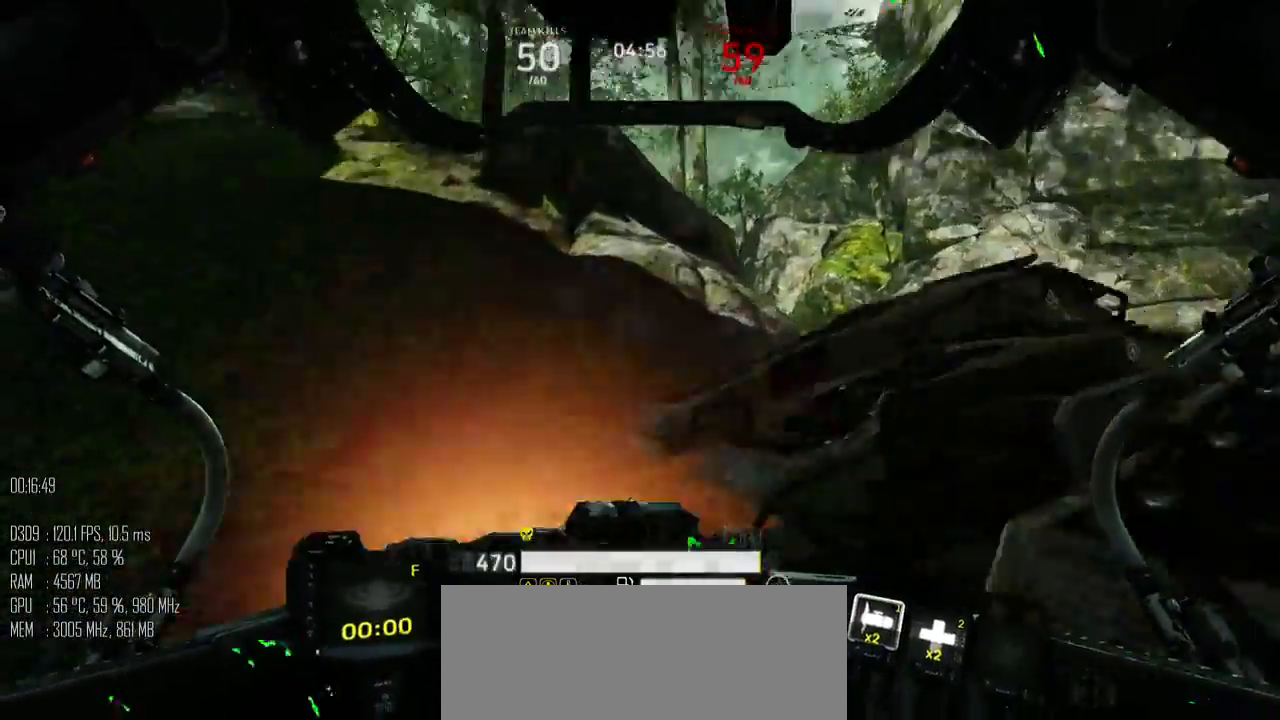
{"keys": ["d"], "mouse": [], "mouse_move": "left", "events": [[150, "shift_l", "up"], [150, "w", "up"], [350, "shift_l", "down"], [384, "shift_l", "up"]]}
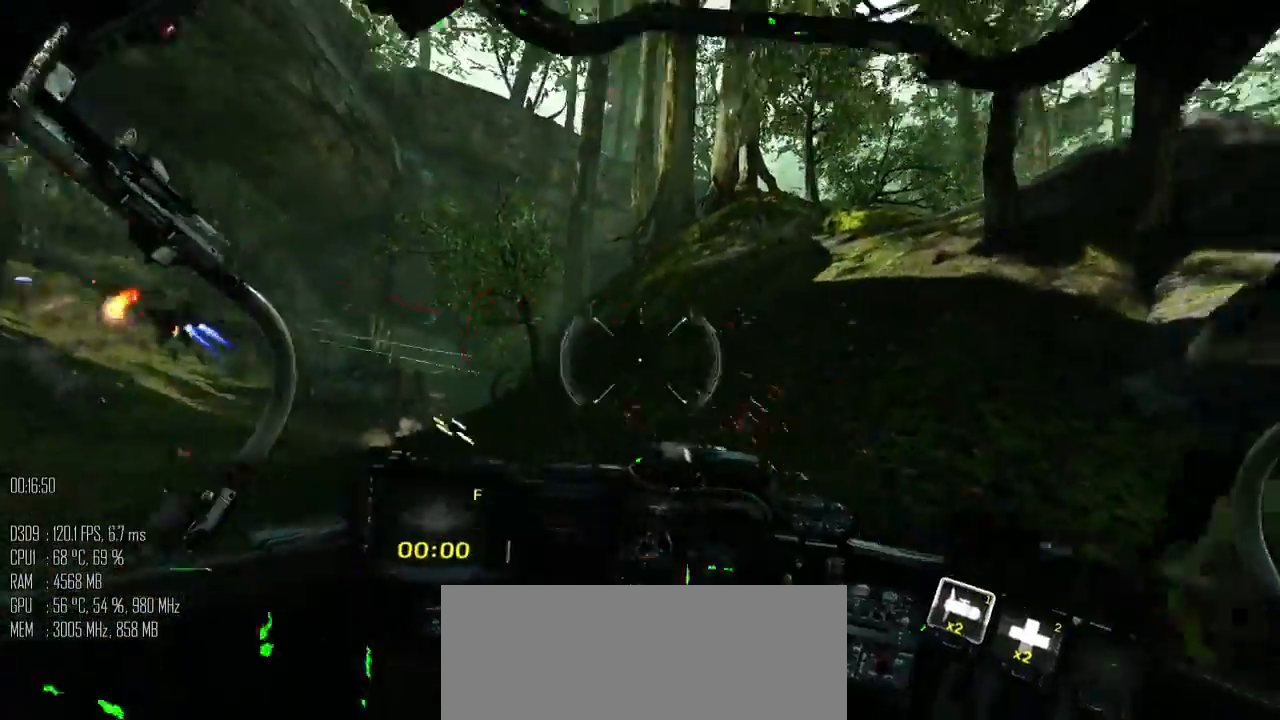
{"keys": ["d", "shift_l", "w"], "mouse": [], "mouse_move": "right", "events": [[167, "w", "down"], [234, "shift_l", "down"]]}
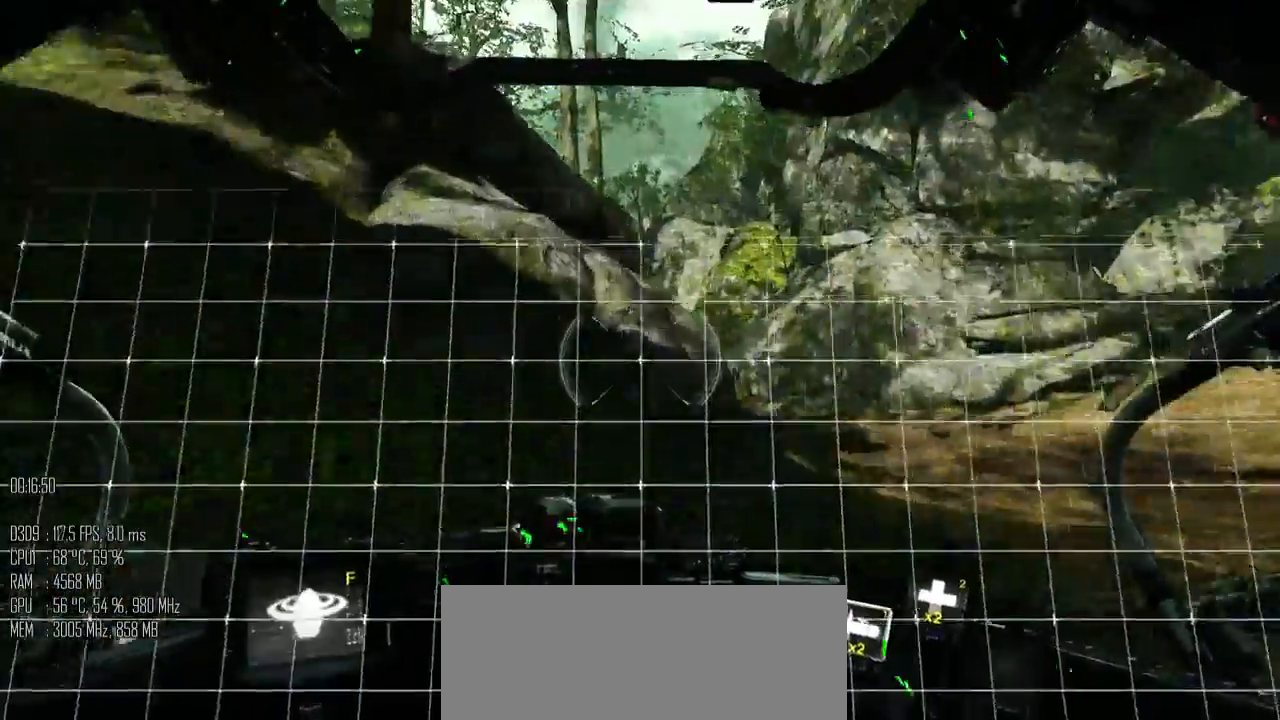
{"keys": ["d", "s"], "mouse": [], "mouse_move": "left", "events": [[267, "shift_l", "up"], [267, "w", "up"], [334, "s", "down"]]}